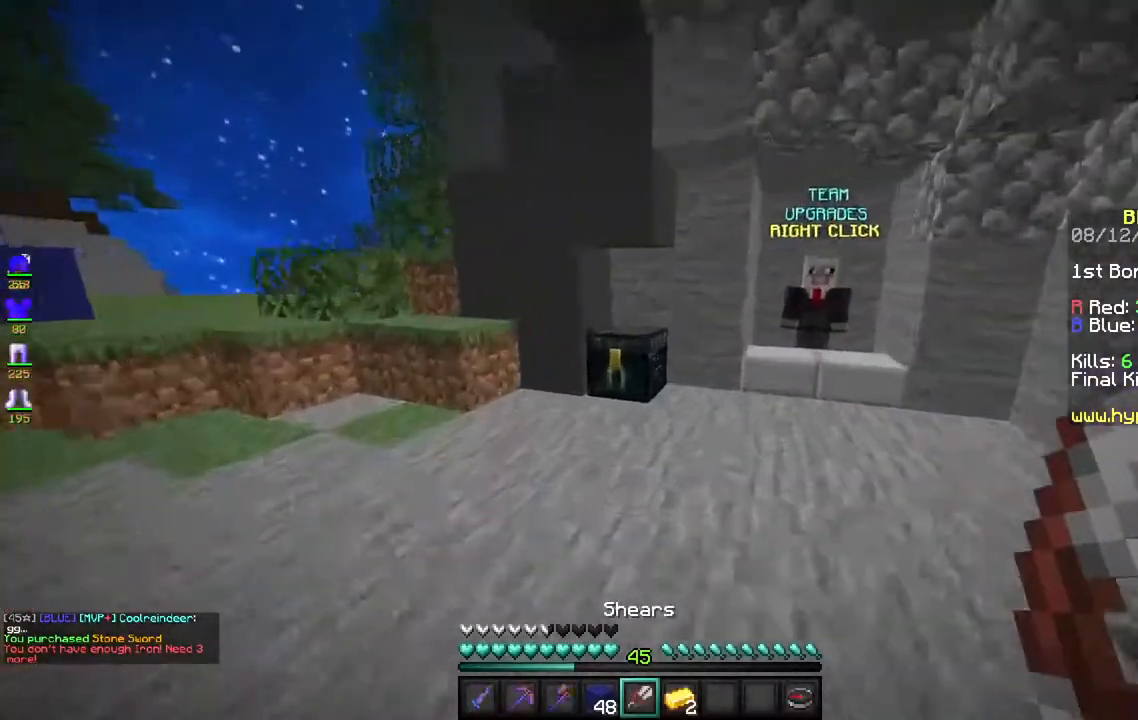
Gameplay with keyboard and mouse; each line is a JSON object with the keys and mouse buttons held at the frame after it. "events" lists presses ("down") and releases ("up") of "a", "d", "s", "space", "w", "mouse_left" and "mouse_right" between this image and that frame as [ms after this image, input, new state], when the widget could be followed in between. "mouse_left", "mouse_right" = the "left", "right" buttons of the "mouse" list. No other keys are recorded. Fast repeated clicks can show as one long hold. Mouse movement is not recorded.
{"keys": [], "mouse": [], "events": [[133, "w", "up"], [150, "mouse_right", "up"], [267, "mouse_right", "down"], [433, "mouse_right", "up"]]}
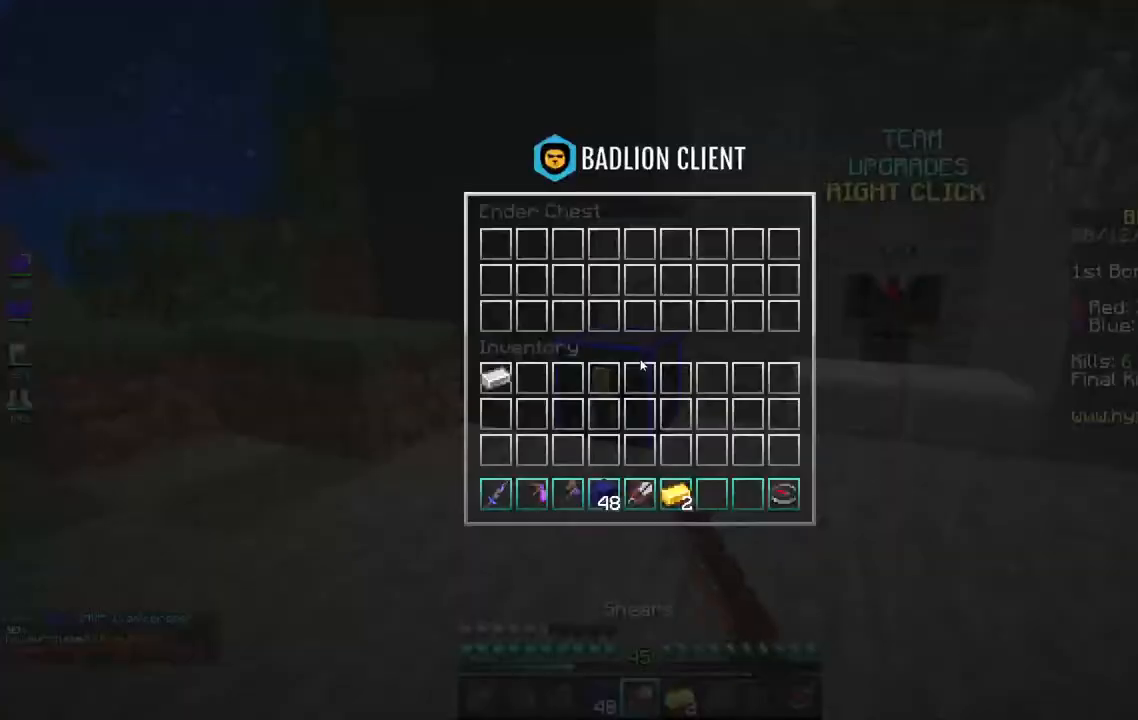
{"keys": [], "mouse": [], "events": []}
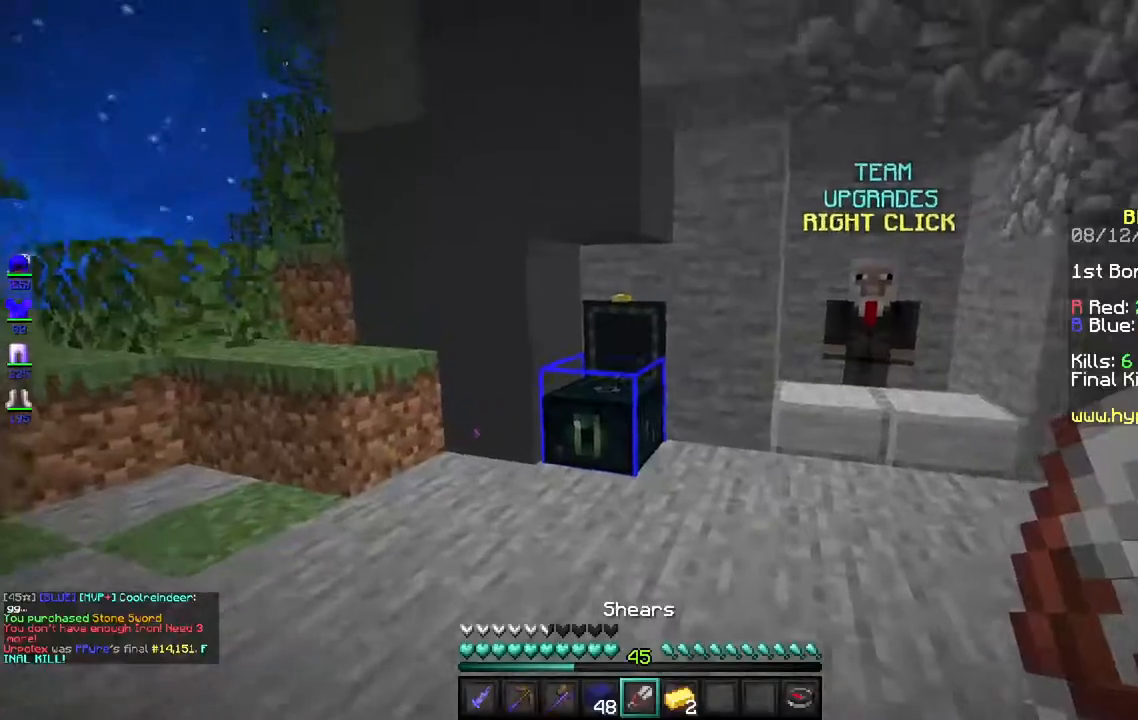
{"keys": ["w"], "mouse": [], "events": [[67, "w", "down"]]}
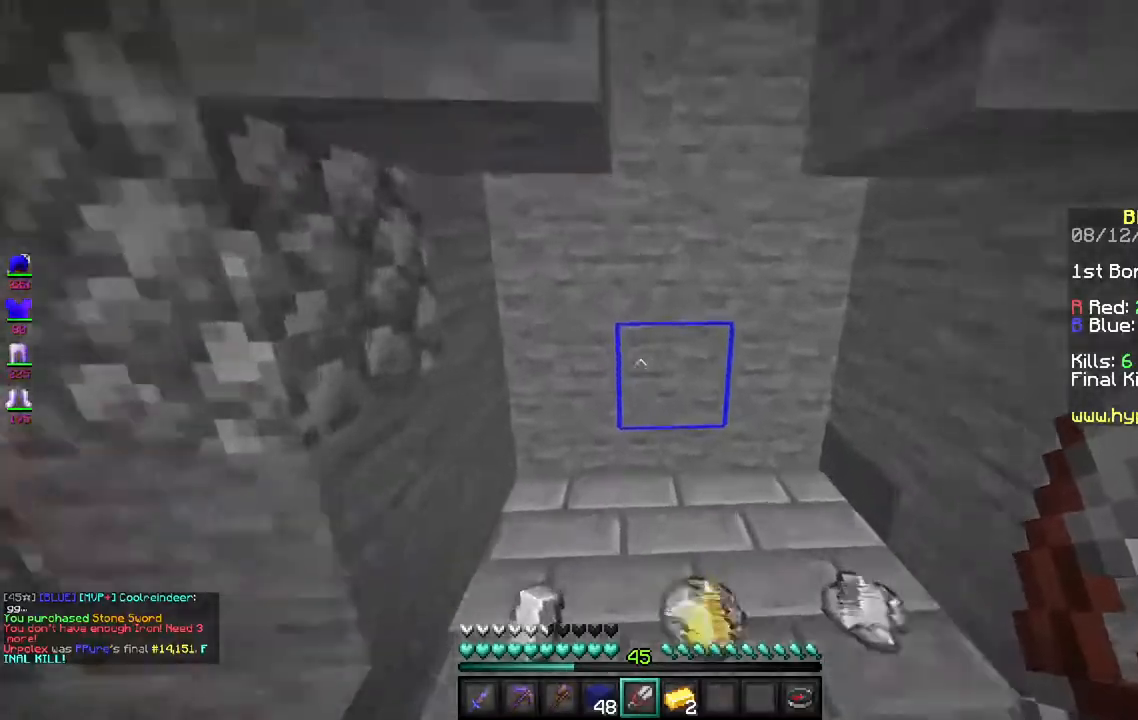
{"keys": ["w"], "mouse": [], "events": []}
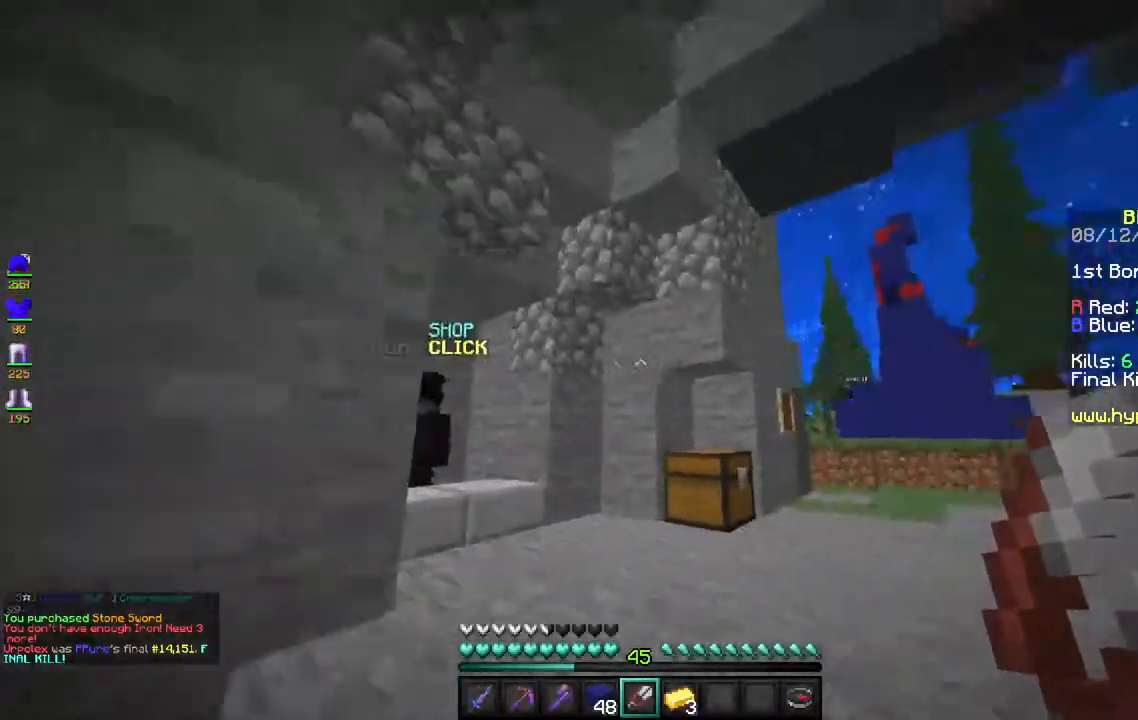
{"keys": [], "mouse": []}
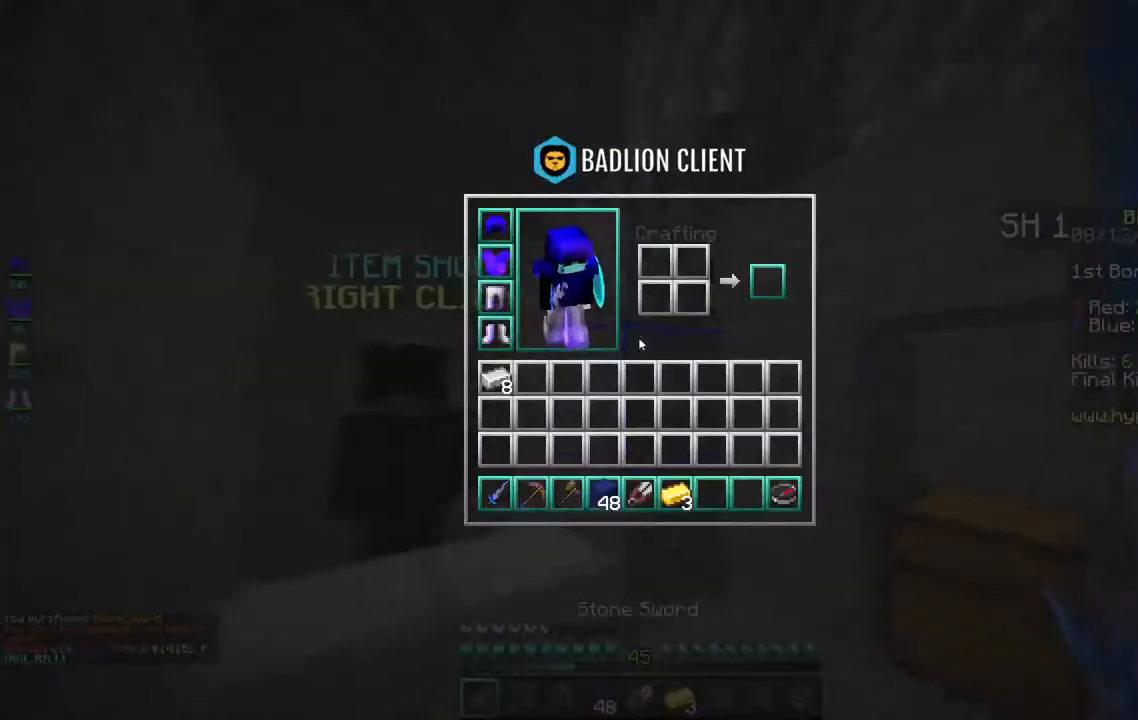
{"keys": ["w"], "mouse": [], "events": [[417, "w", "down"]]}
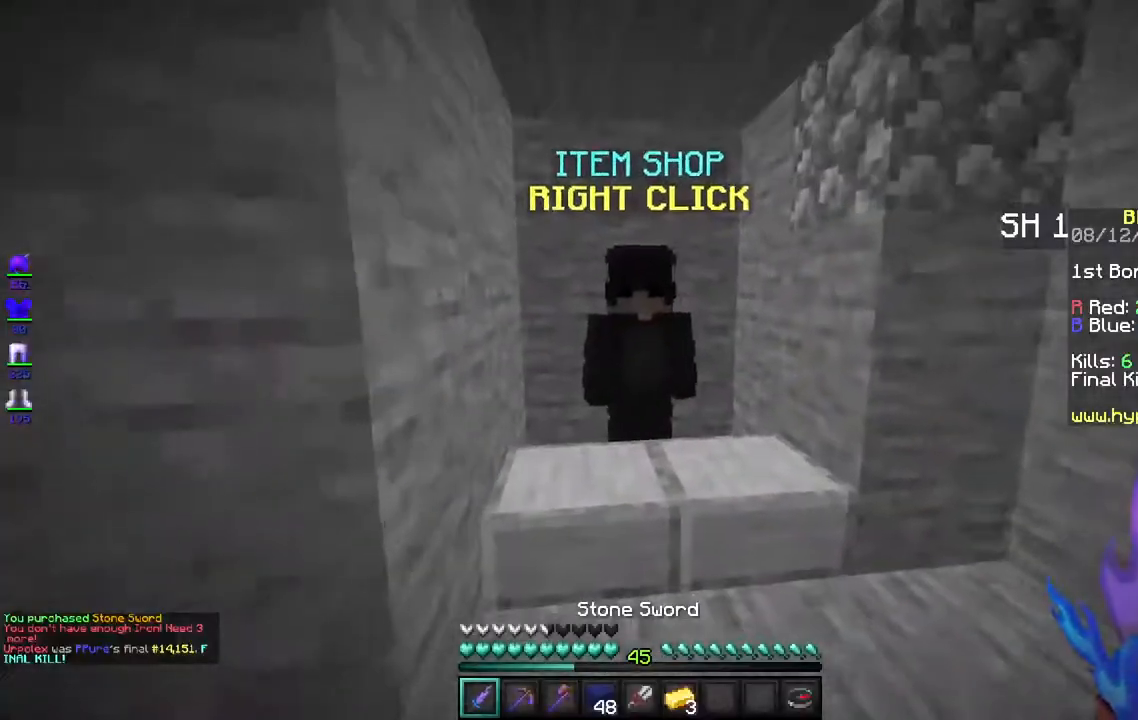
{"keys": [], "mouse": [], "events": [[117, "mouse_right", "down"], [217, "w", "up"], [267, "mouse_right", "up"]]}
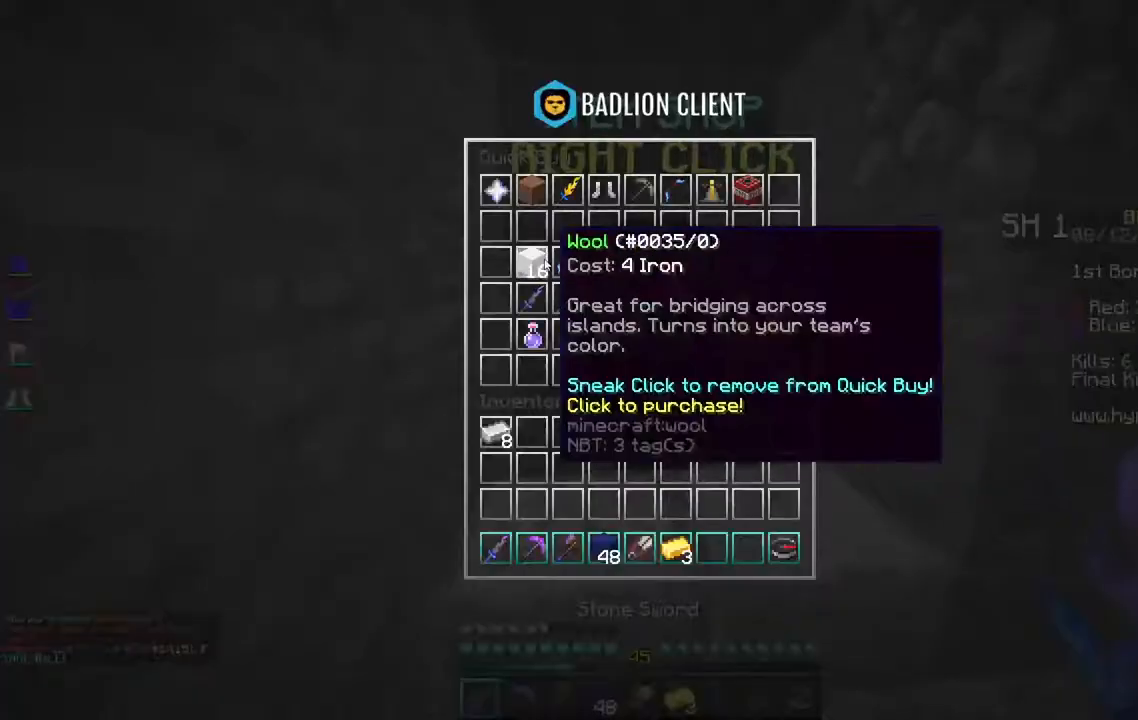
{"keys": [], "mouse": [], "events": []}
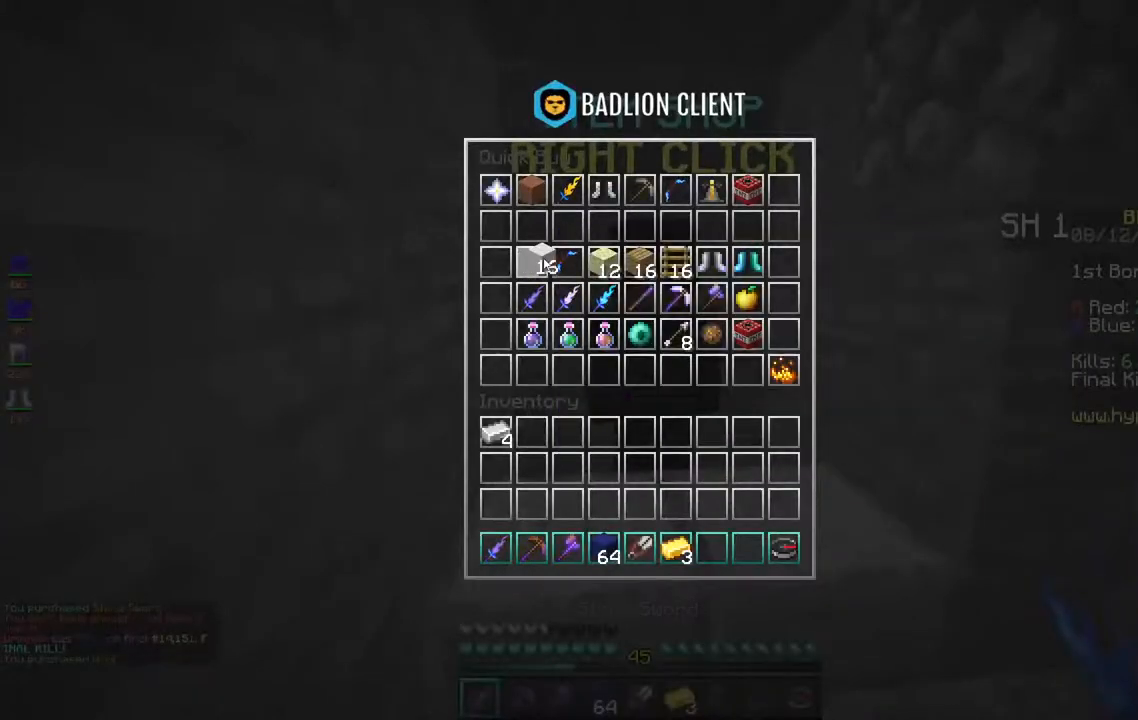
{"keys": [], "mouse": [], "events": []}
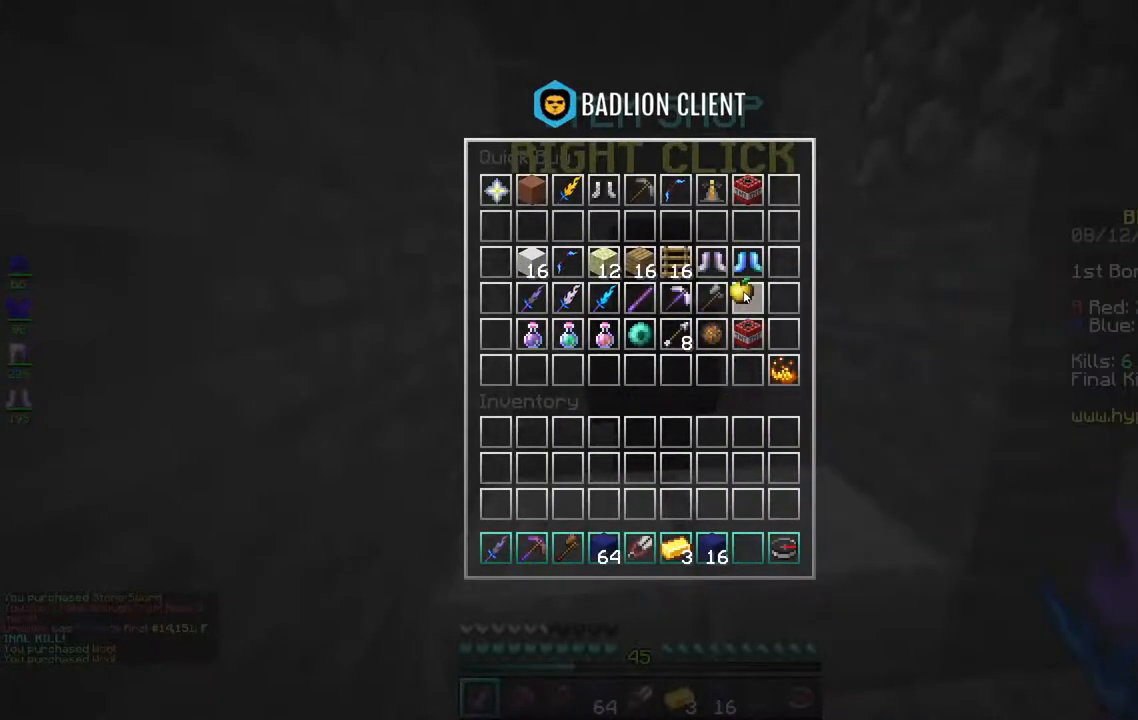
{"keys": ["w"], "mouse": [], "events": [[300, "w", "down"]]}
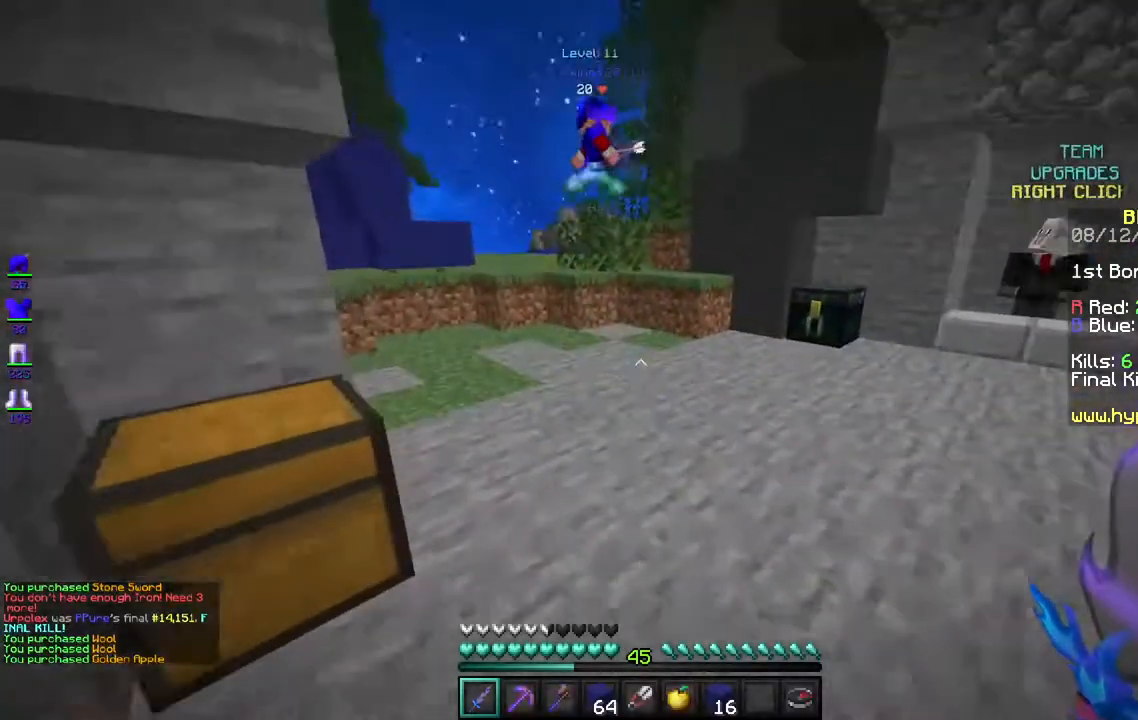
{"keys": ["space", "w"], "mouse": [], "events": [[267, "space", "down"]]}
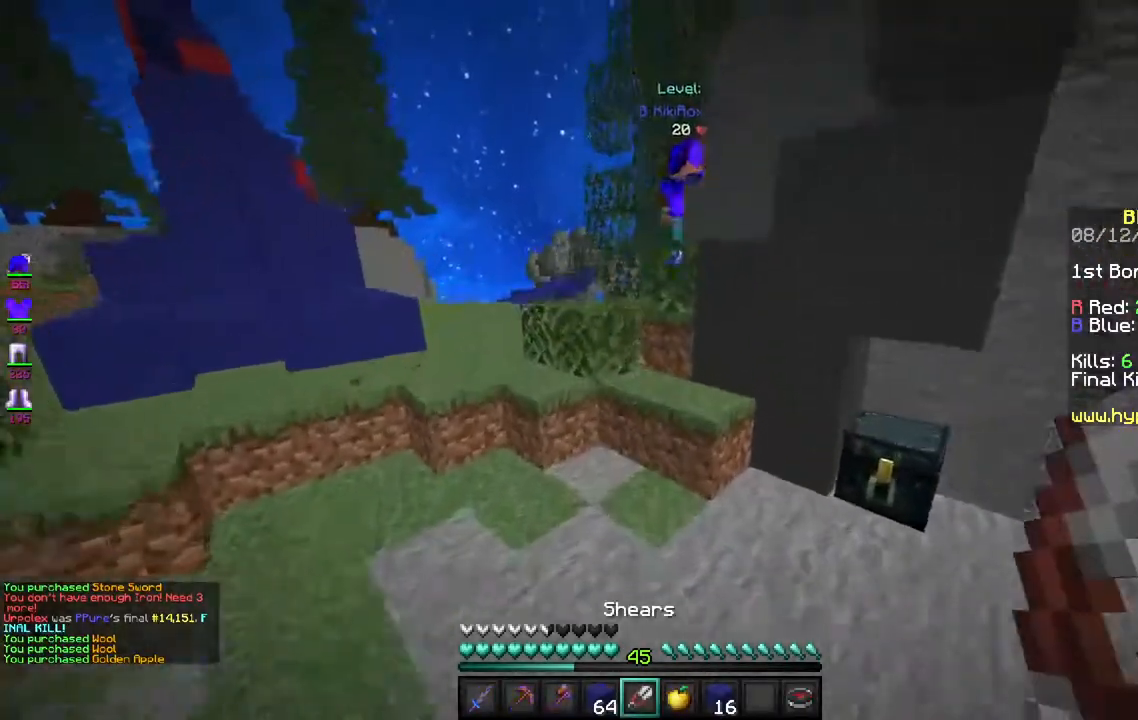
{"keys": ["w"], "mouse": ["right"], "events": [[67, "space", "up"], [133, "mouse_right", "down"], [217, "a", "down"], [500, "a", "up"]]}
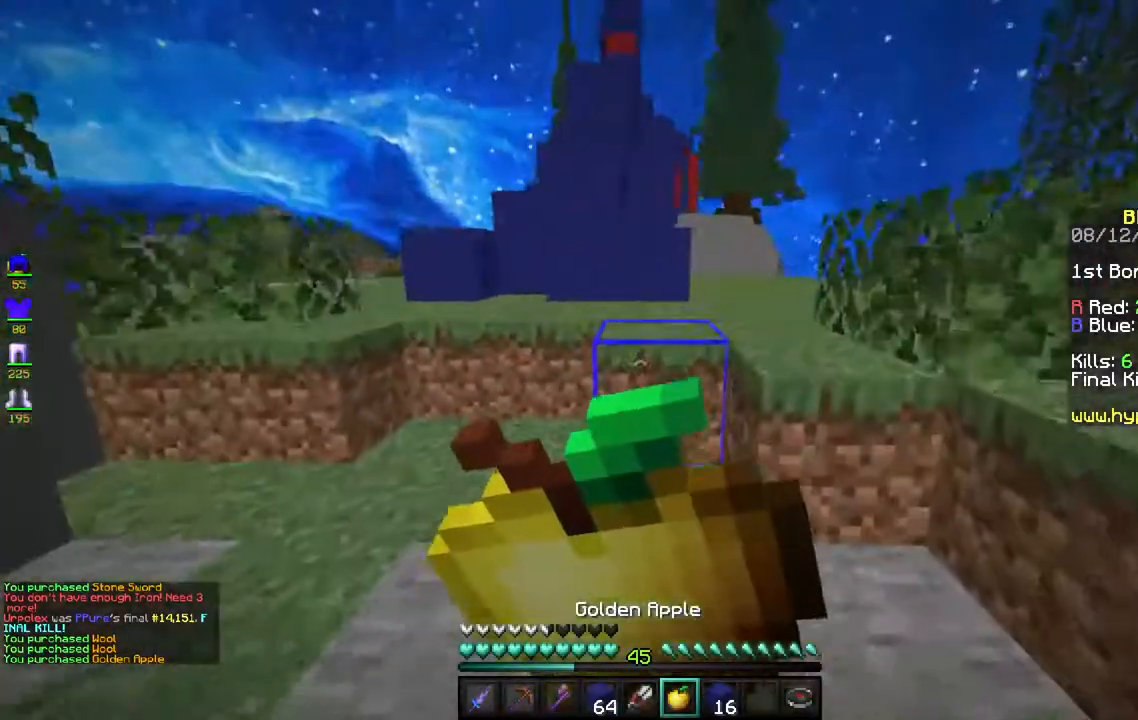
{"keys": ["w"], "mouse": ["right"], "events": [[17, "space", "down"], [500, "space", "up"]]}
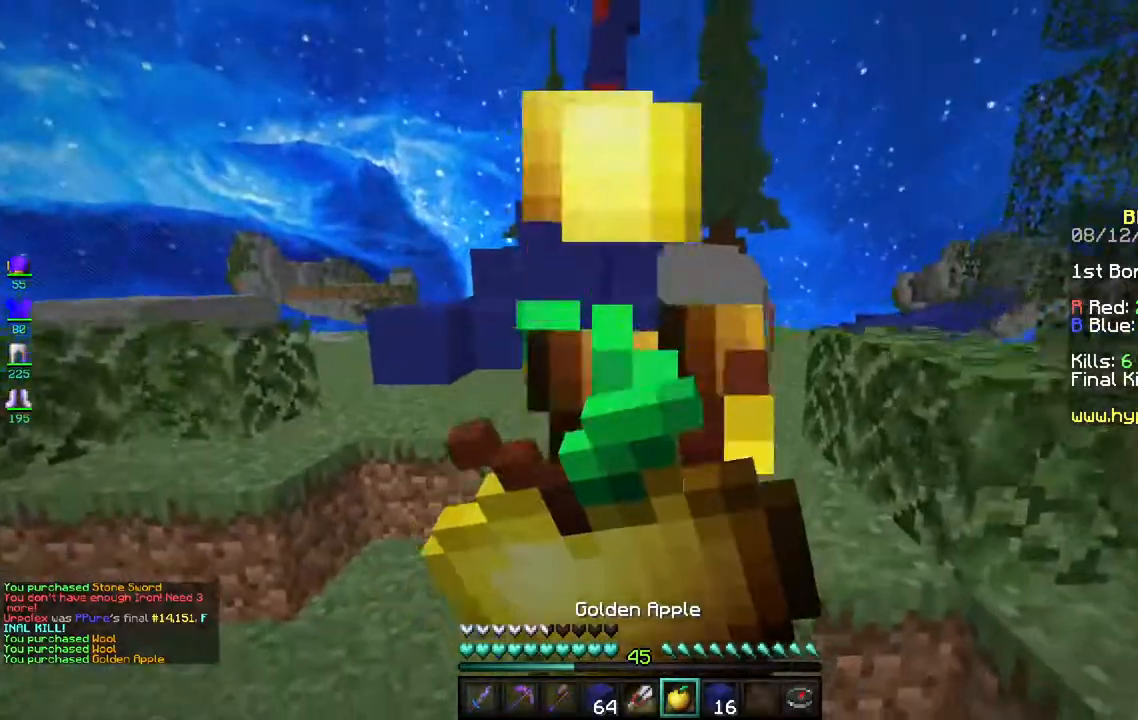
{"keys": ["w"], "mouse": ["right"], "events": []}
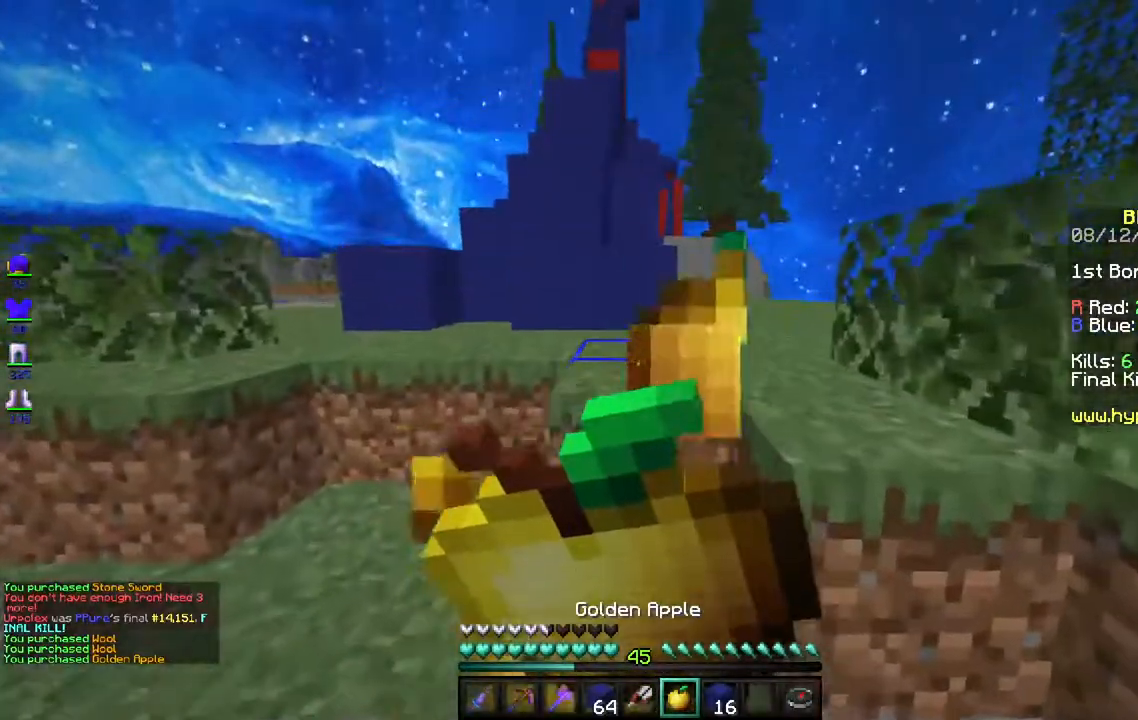
{"keys": ["w"], "mouse": ["right"], "events": []}
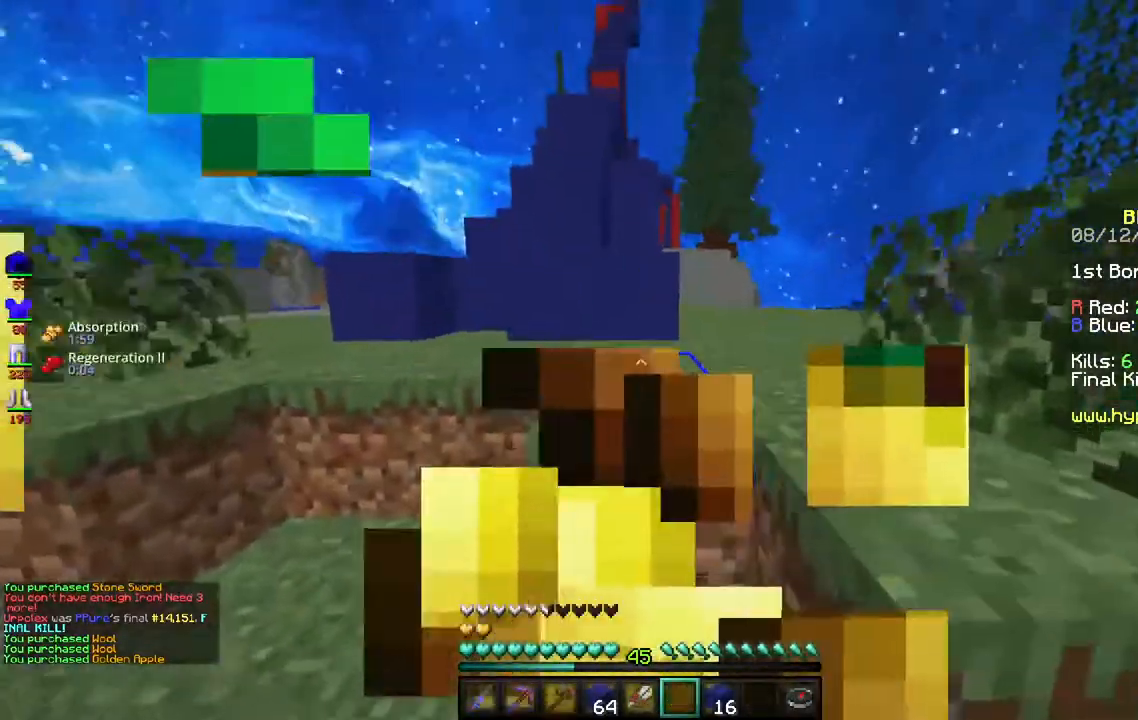
{"keys": ["w"], "mouse": [], "events": [[117, "mouse_right", "up"], [117, "space", "down"], [367, "space", "up"]]}
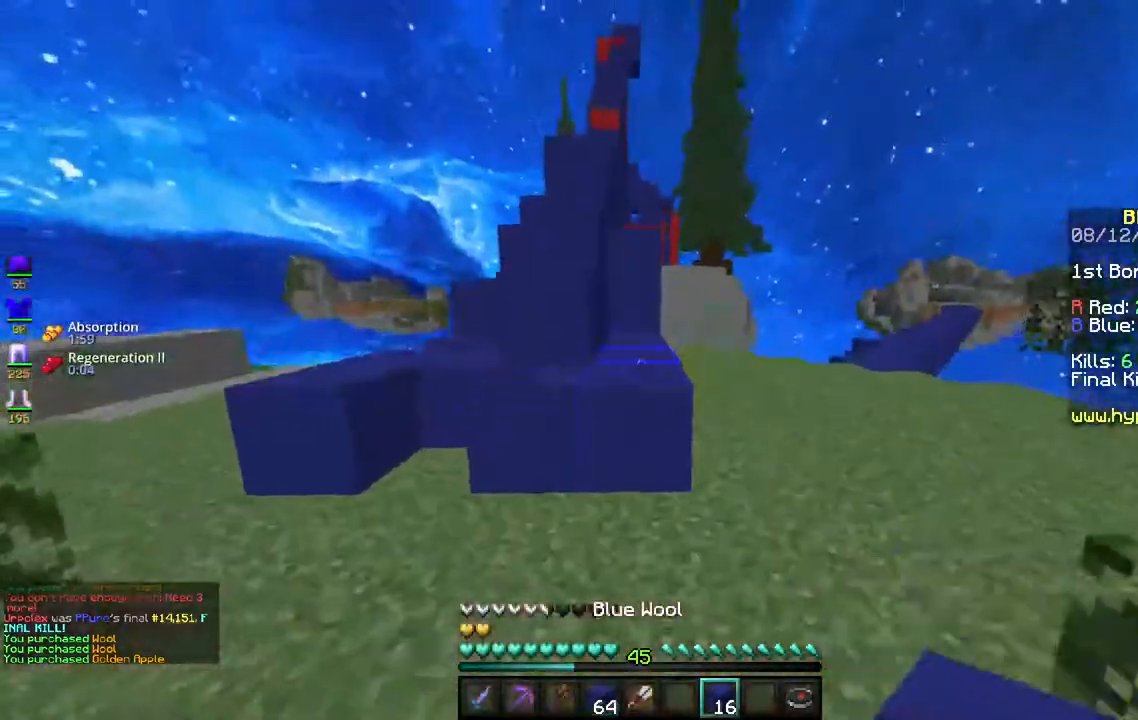
{"keys": ["w"], "mouse": [], "events": [[150, "space", "down"], [417, "space", "up"]]}
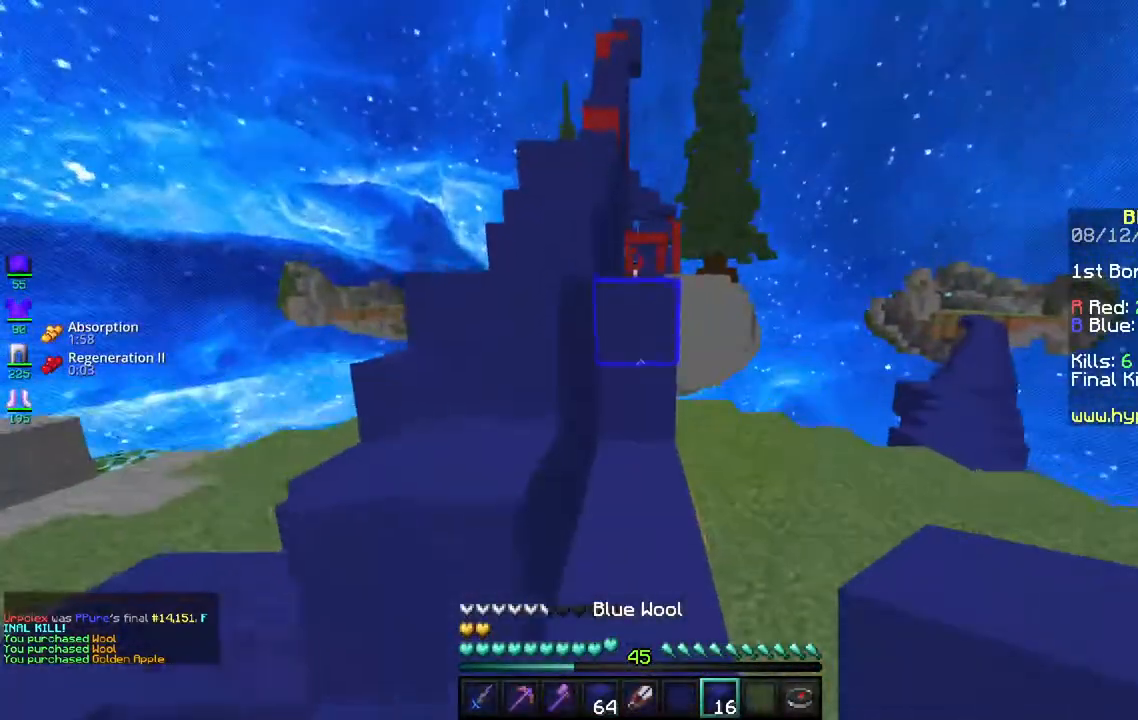
{"keys": ["a", "space", "w"], "mouse": [], "events": [[67, "space", "down"], [217, "a", "down"], [283, "mouse_right", "down"], [317, "space", "up"], [467, "mouse_right", "up"], [467, "space", "down"]]}
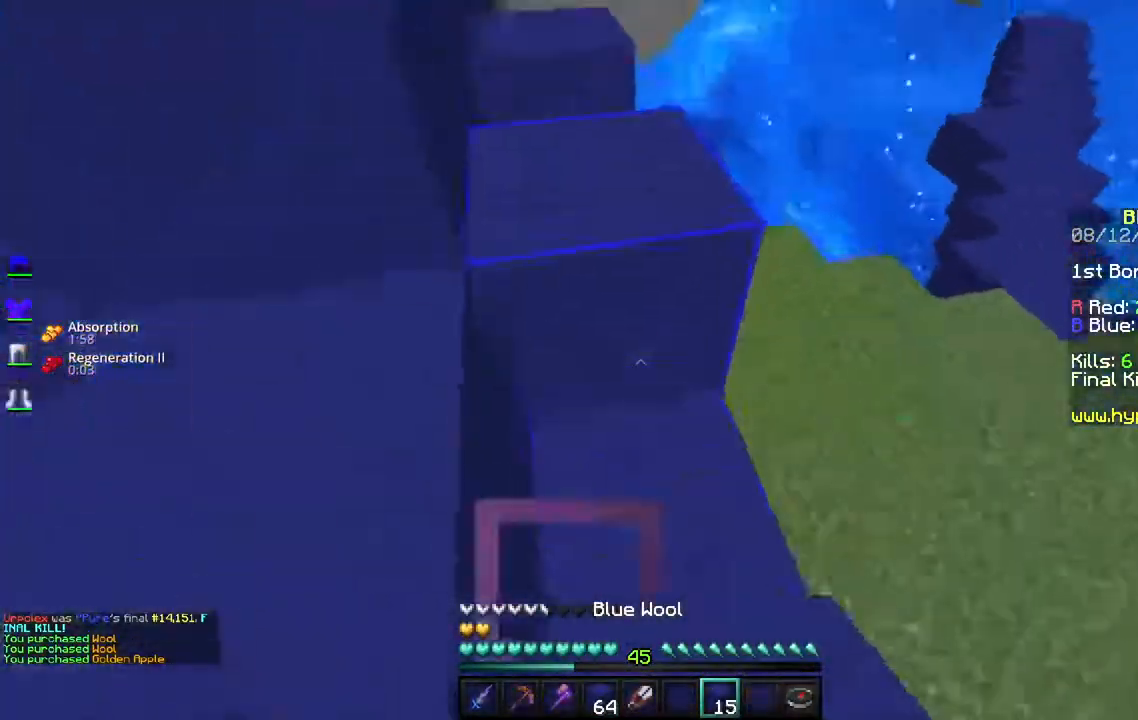
{"keys": ["a", "space", "w"], "mouse": [], "events": [[17, "a", "up"], [217, "a", "down"], [317, "space", "up"], [433, "space", "down"]]}
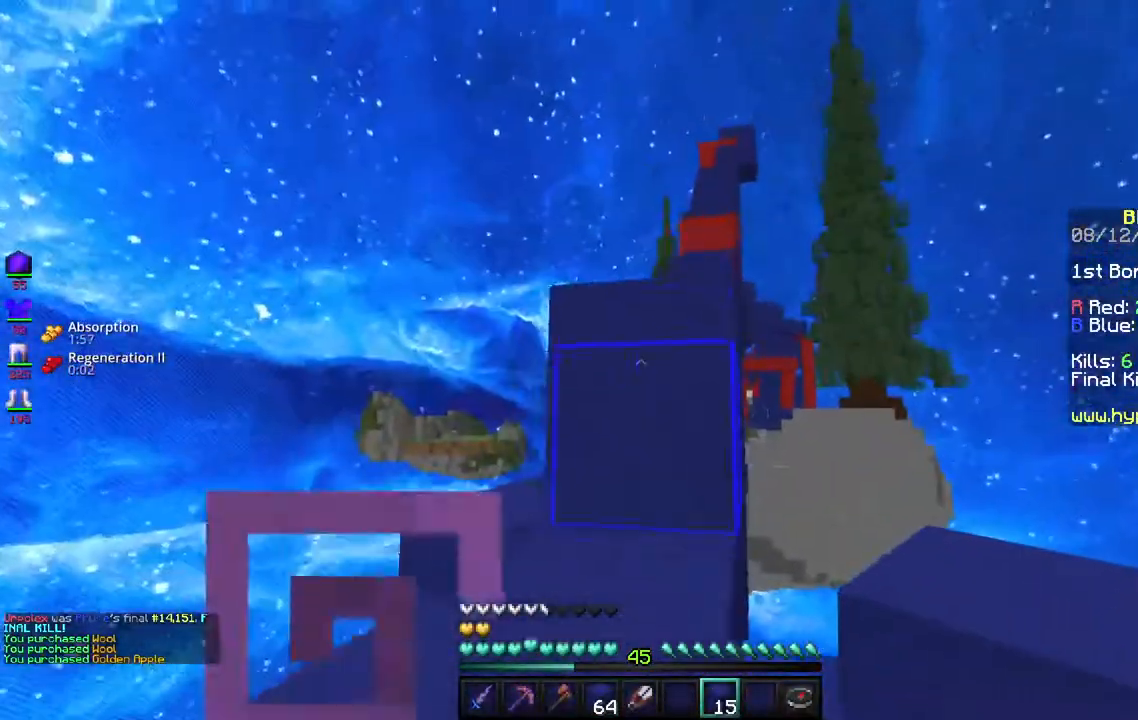
{"keys": ["space", "w"], "mouse": [], "events": [[200, "a", "up"], [250, "space", "up"], [417, "space", "down"]]}
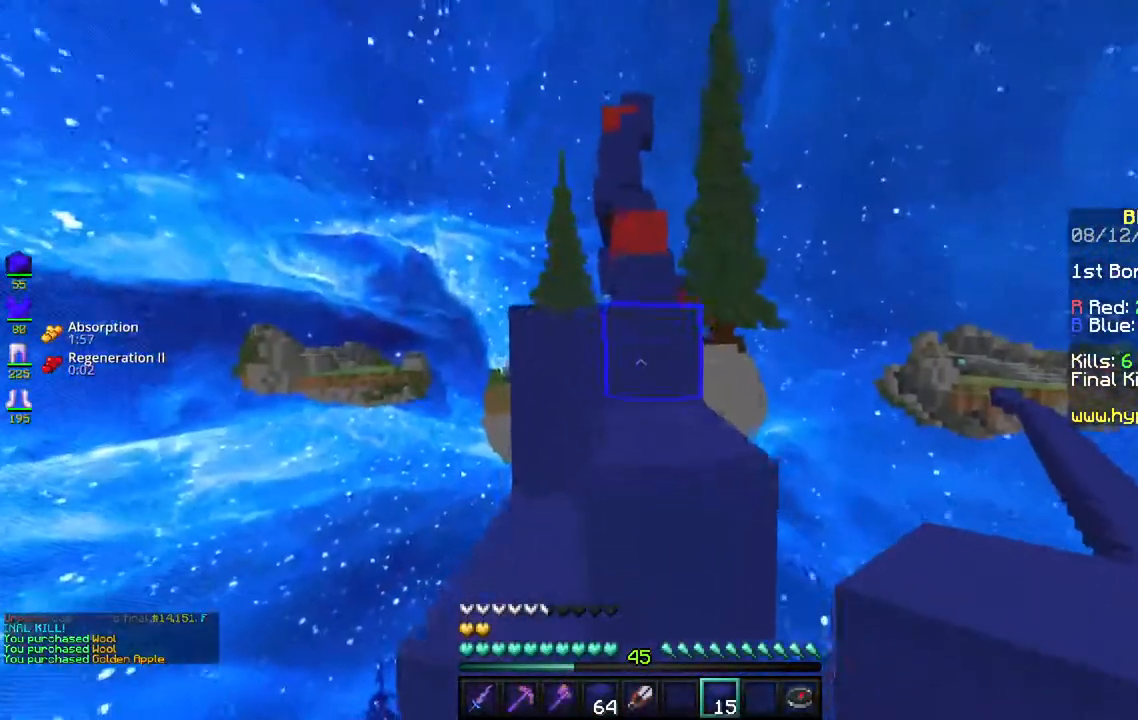
{"keys": ["space", "w"], "mouse": [], "events": [[133, "w", "up"], [167, "space", "up"], [217, "w", "down"], [367, "space", "down"]]}
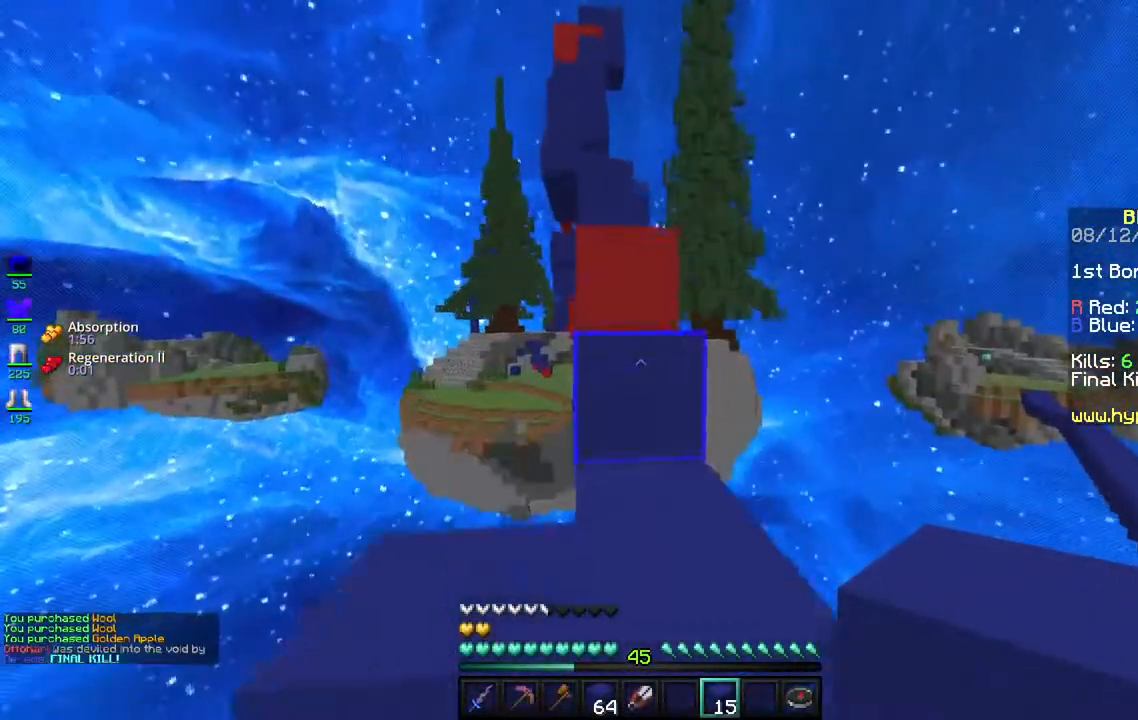
{"keys": ["space"], "mouse": [], "events": [[133, "space", "up"], [333, "space", "down"], [500, "w", "up"]]}
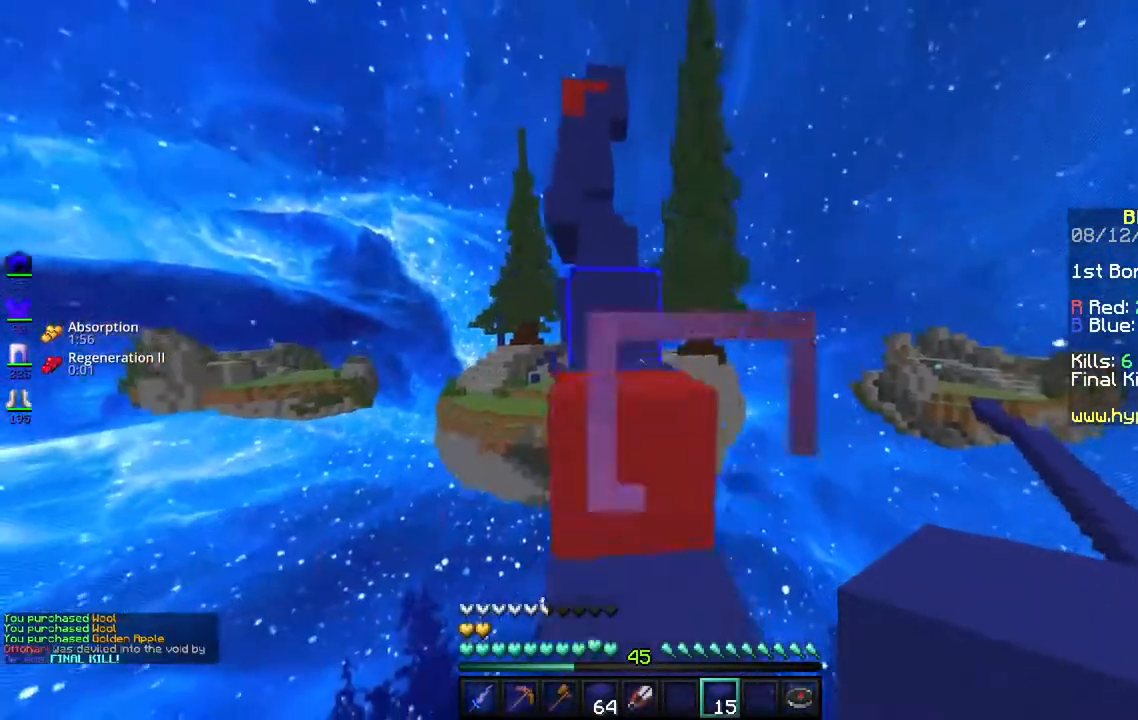
{"keys": ["space", "w"], "mouse": [], "events": [[67, "space", "up"], [267, "space", "down"], [417, "w", "down"]]}
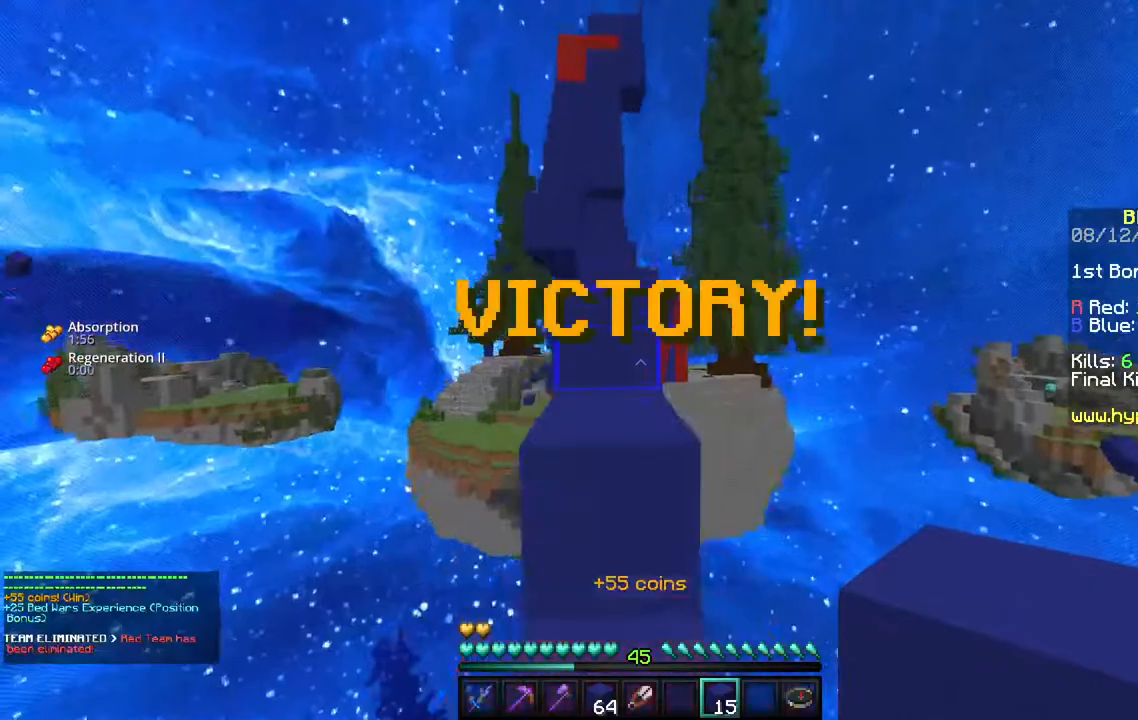
{"keys": [], "mouse": [], "events": [[17, "space", "up"], [217, "space", "down"], [483, "space", "up"], [483, "w", "up"]]}